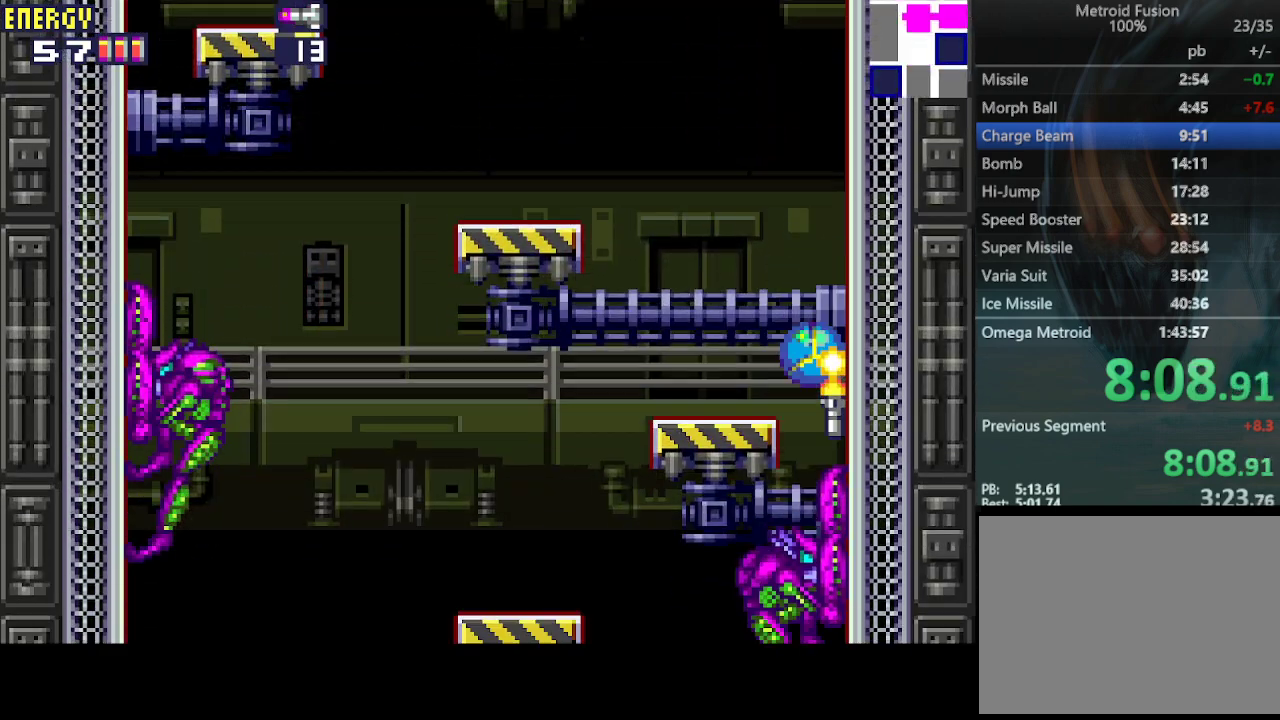
Gameplay with a controller (PlayStation layout); each line is a JSON object with the inputs held at the frame after it. "events" lists button and stick changes between this image and that frame as [ms after this image, input, new state], when the widget could be followed in between. Not read: L3 R3 left_stick right_stick.
{"buttons": ["CROSS", "R1"], "events": [[33, "DPAD_DOWN", "up"], [133, "DPAD_UP", "down"], [233, "DPAD_UP", "up"], [300, "DPAD_DOWN", "down"], [433, "DPAD_DOWN", "up"], [500, "CROSS", "down"]]}
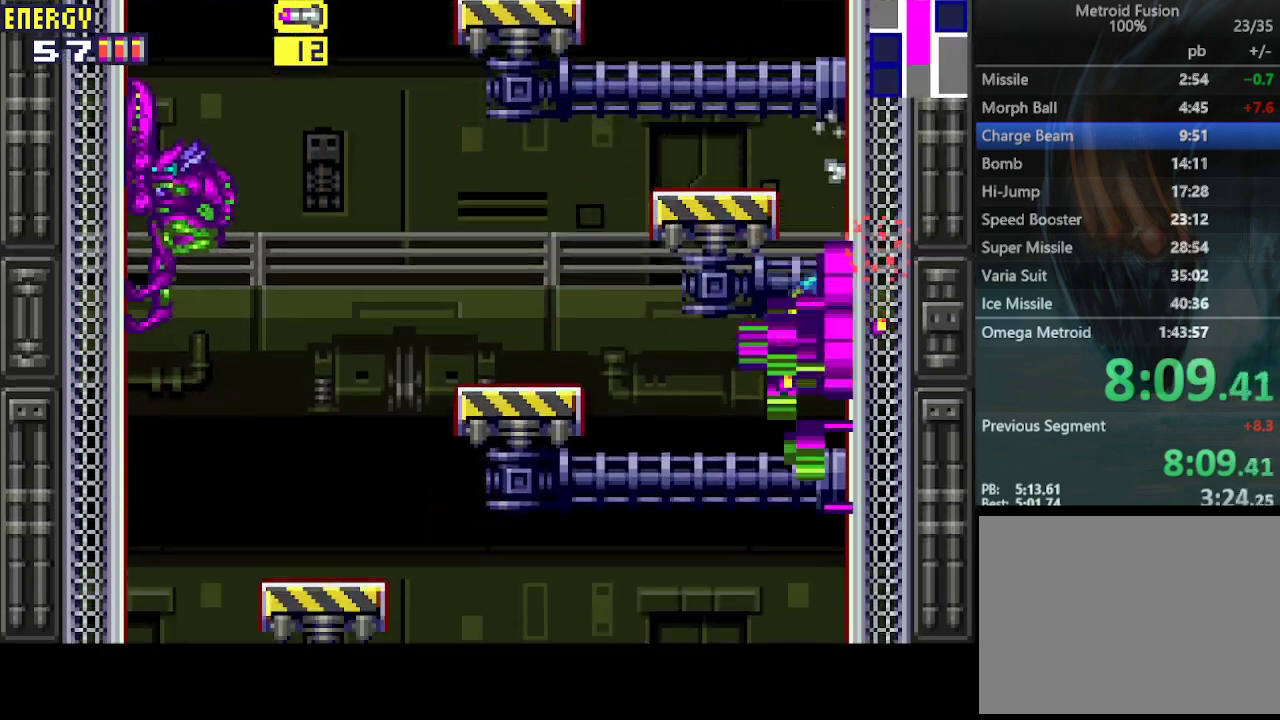
{"buttons": ["R1", "DPAD_UP"], "events": [[100, "CROSS", "up"], [167, "CROSS", "down"], [267, "DPAD_DOWN", "down"], [300, "CROSS", "up"], [400, "DPAD_DOWN", "up"], [467, "DPAD_UP", "down"]]}
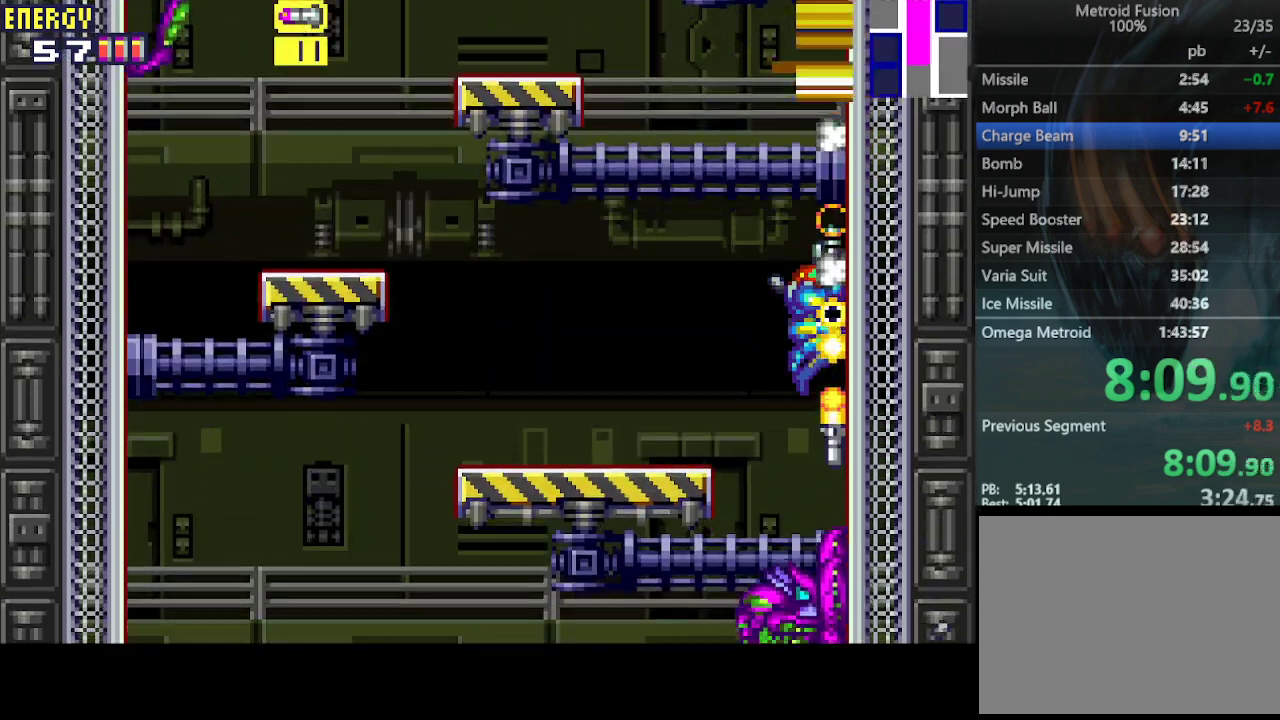
{"buttons": ["CROSS", "R1"], "events": [[67, "DPAD_UP", "up"], [167, "DPAD_DOWN", "down"], [300, "DPAD_DOWN", "up"], [400, "CROSS", "down"]]}
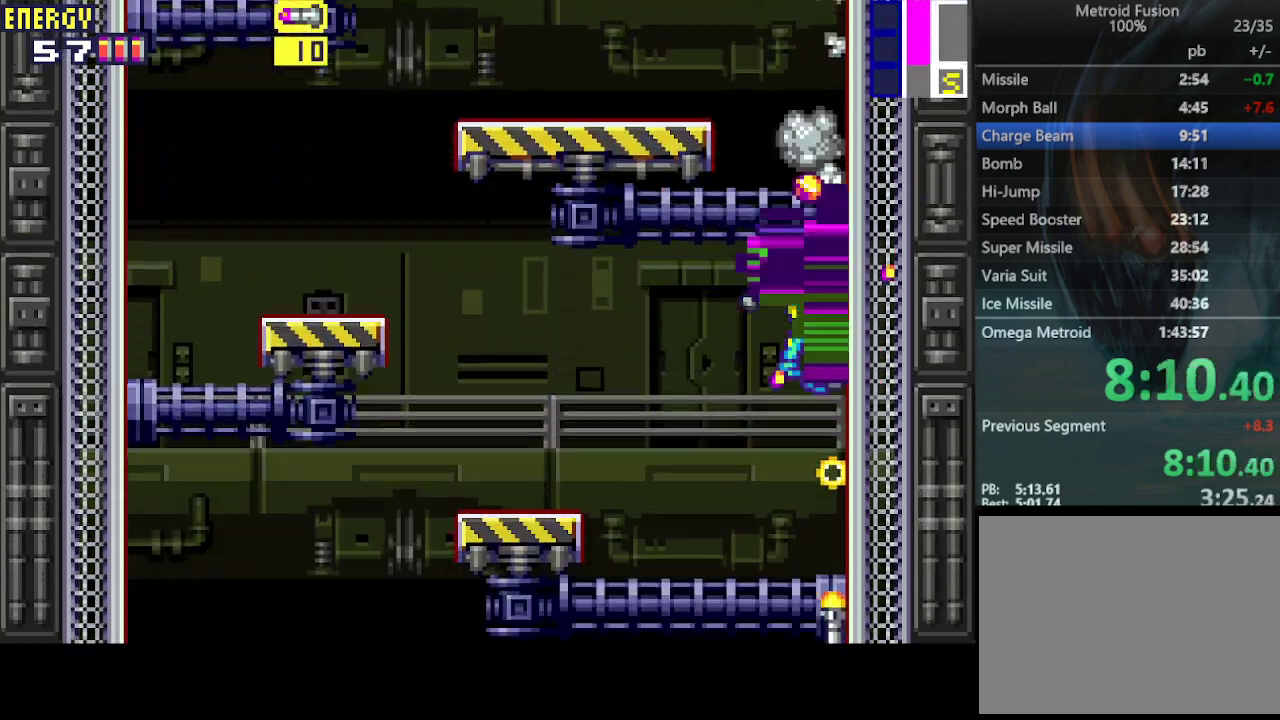
{"buttons": [], "events": [[100, "CROSS", "up"], [100, "DPAD_DOWN", "down"], [100, "R1", "up"], [233, "DPAD_DOWN", "up"]]}
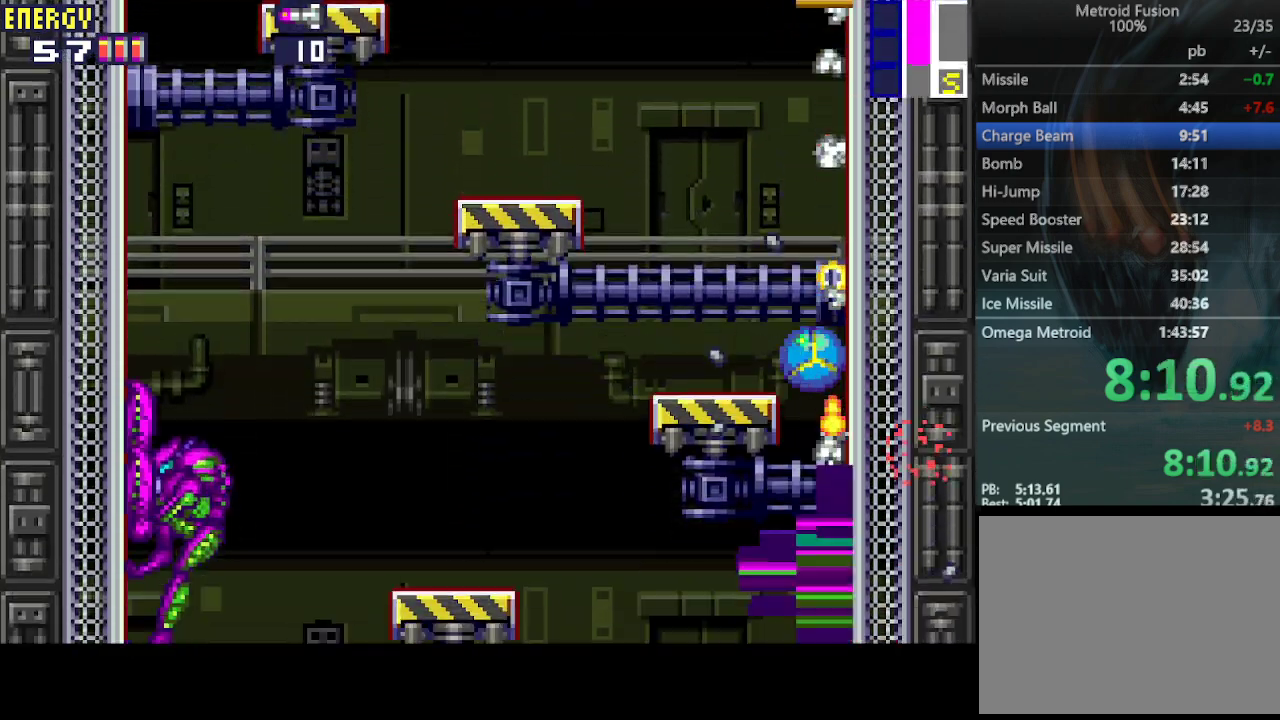
{"buttons": [], "events": []}
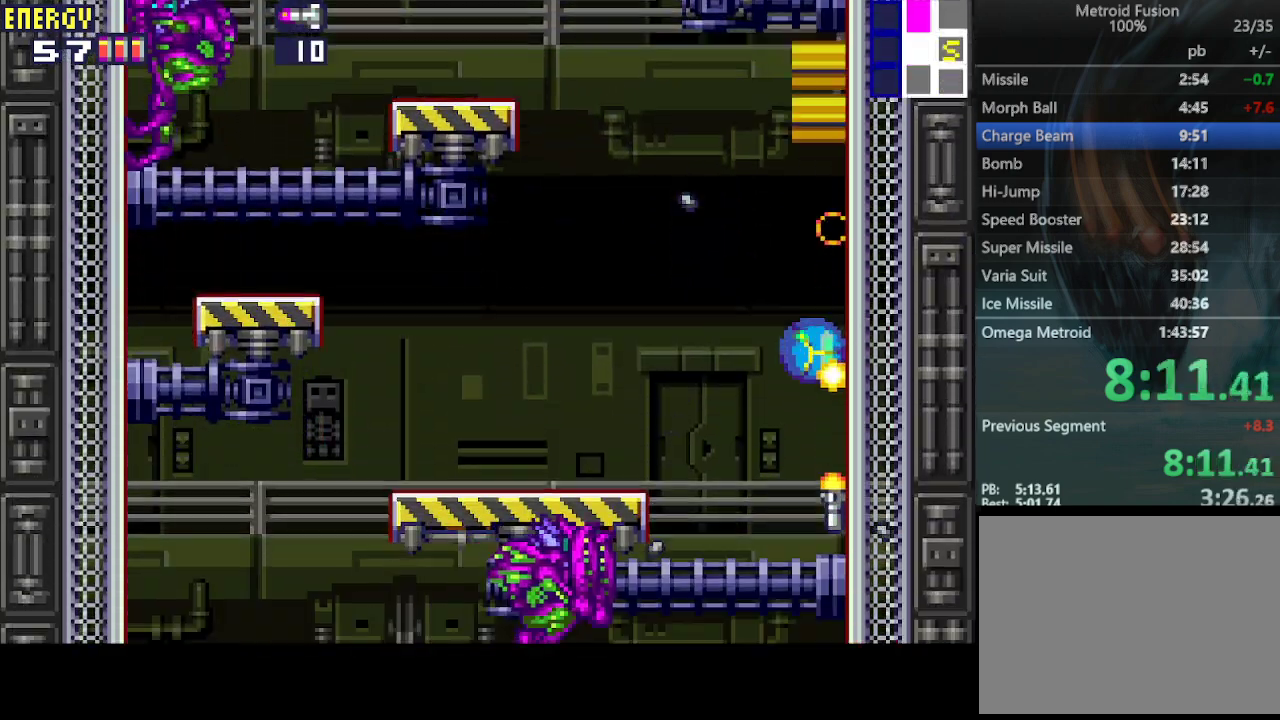
{"buttons": [], "events": []}
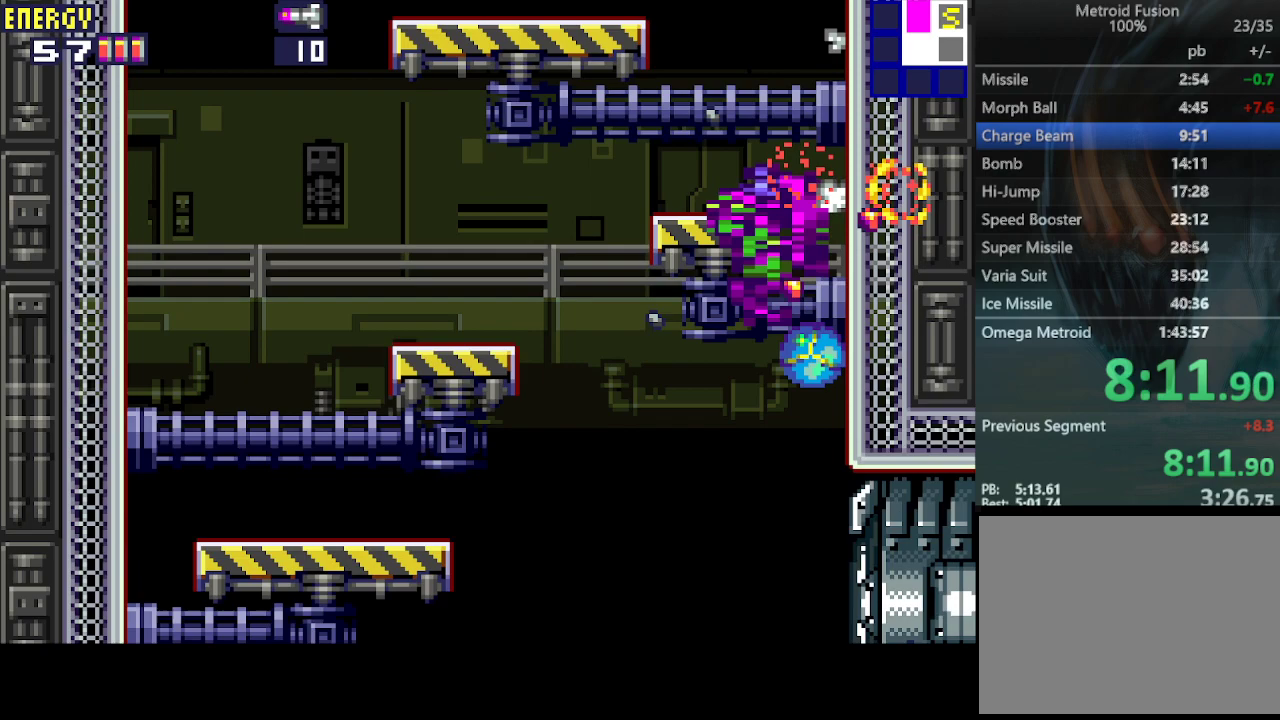
{"buttons": ["CROSS", "DPAD_RIGHT"], "events": [[267, "DPAD_UP", "down"], [300, "DPAD_RIGHT", "down"], [333, "DPAD_UP", "up"], [467, "CROSS", "down"]]}
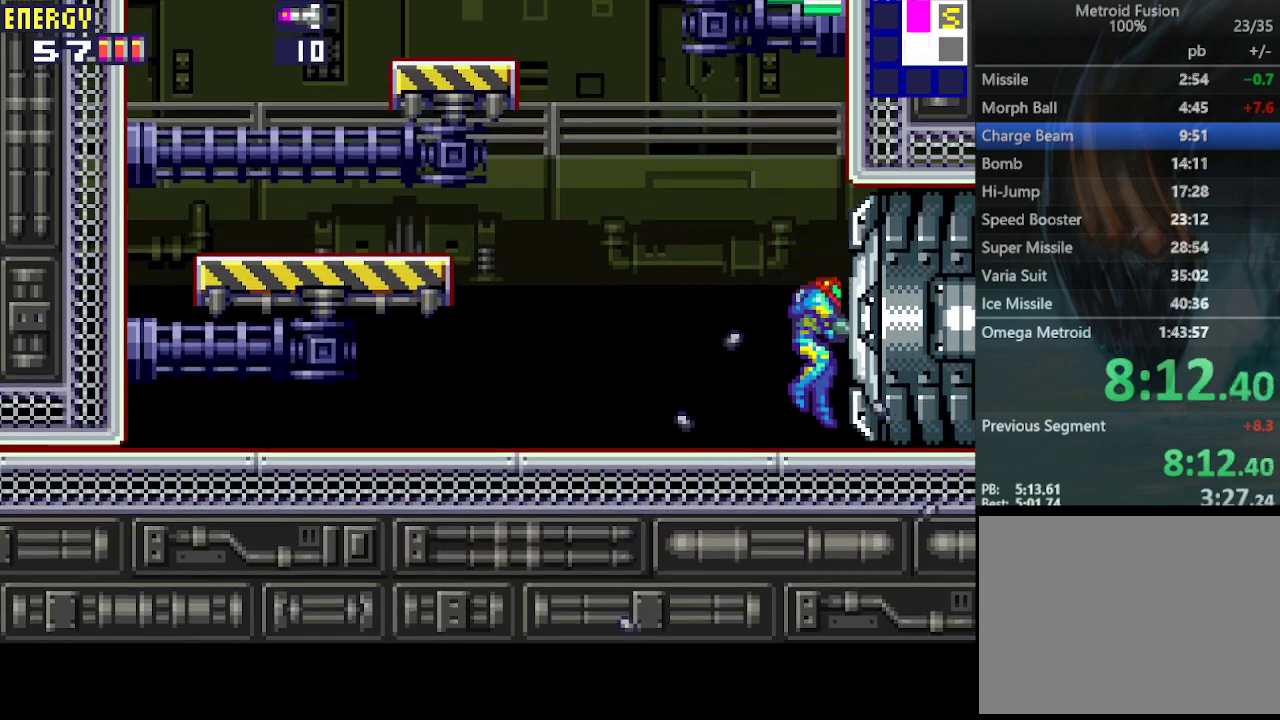
{"buttons": ["DPAD_RIGHT"], "events": [[100, "CROSS", "up"]]}
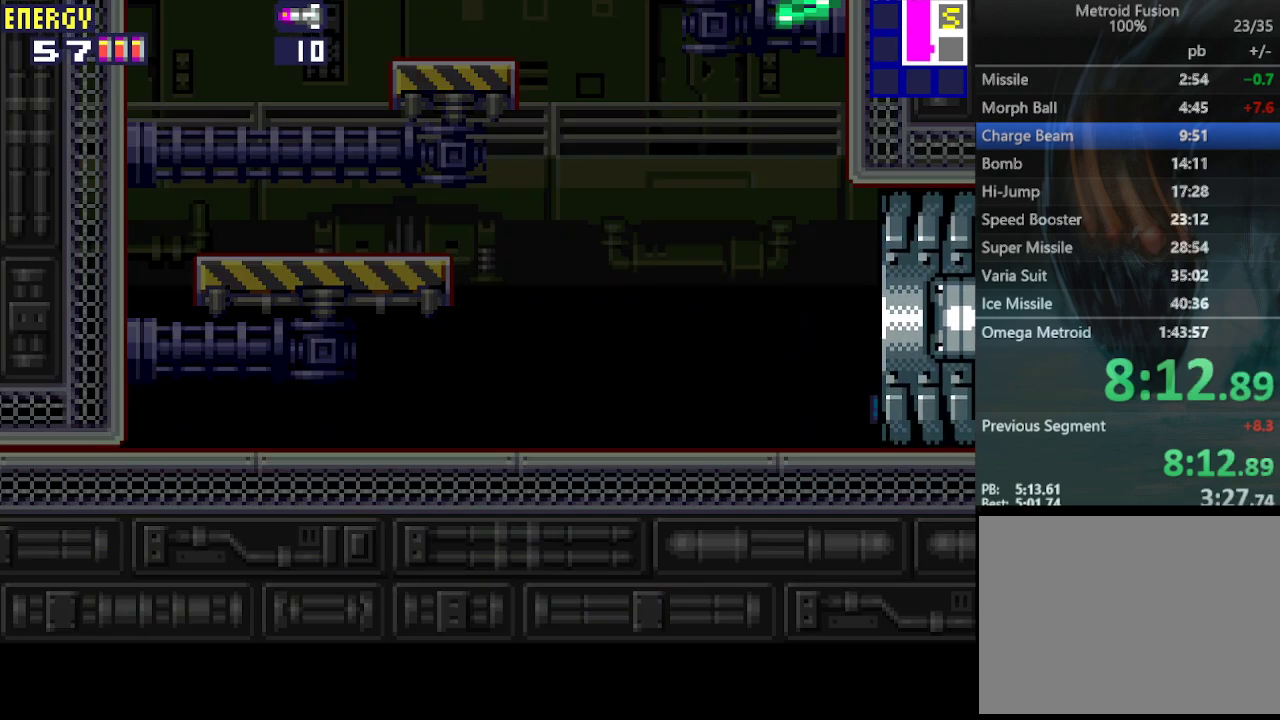
{"buttons": ["DPAD_RIGHT"], "events": []}
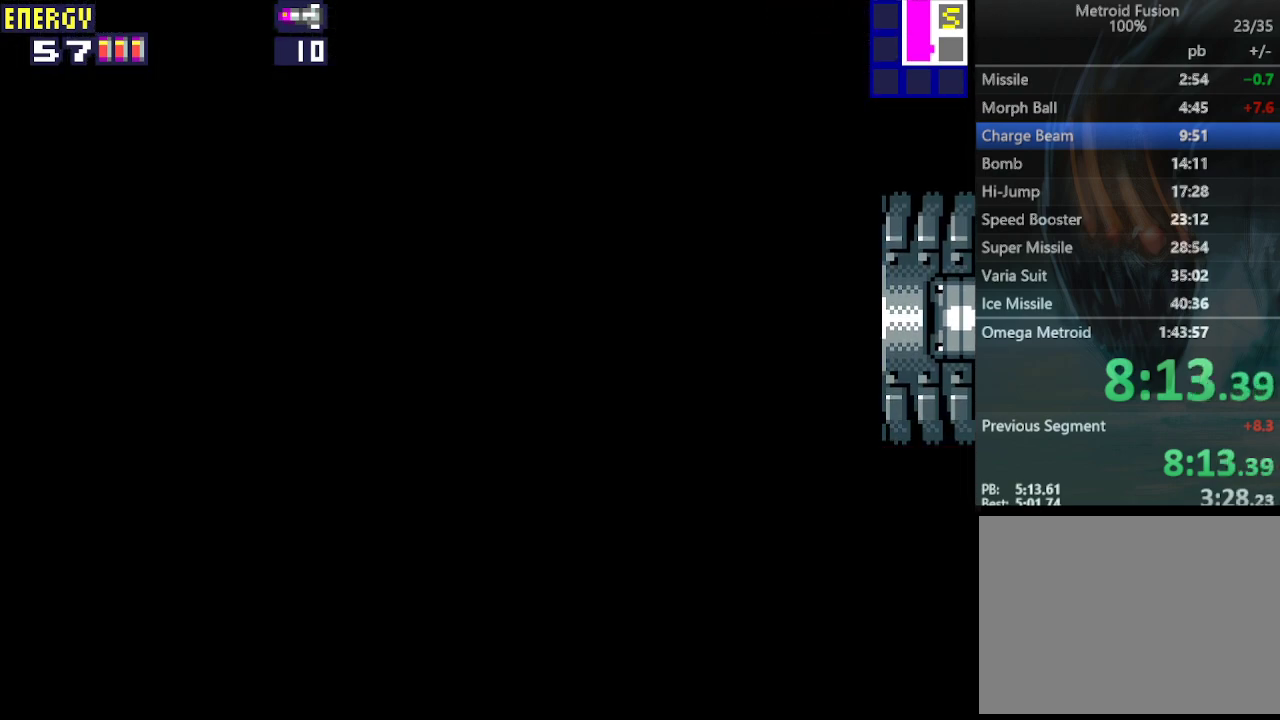
{"buttons": ["DPAD_RIGHT"], "events": []}
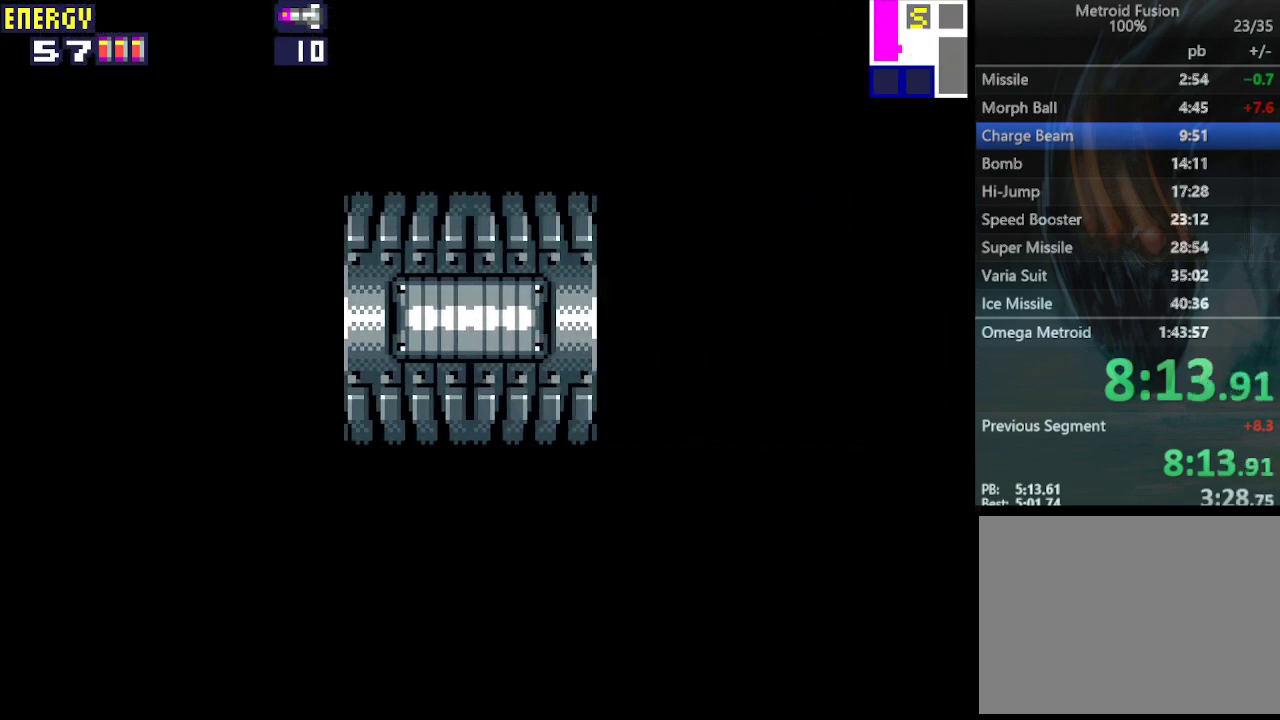
{"buttons": ["DPAD_RIGHT"], "events": []}
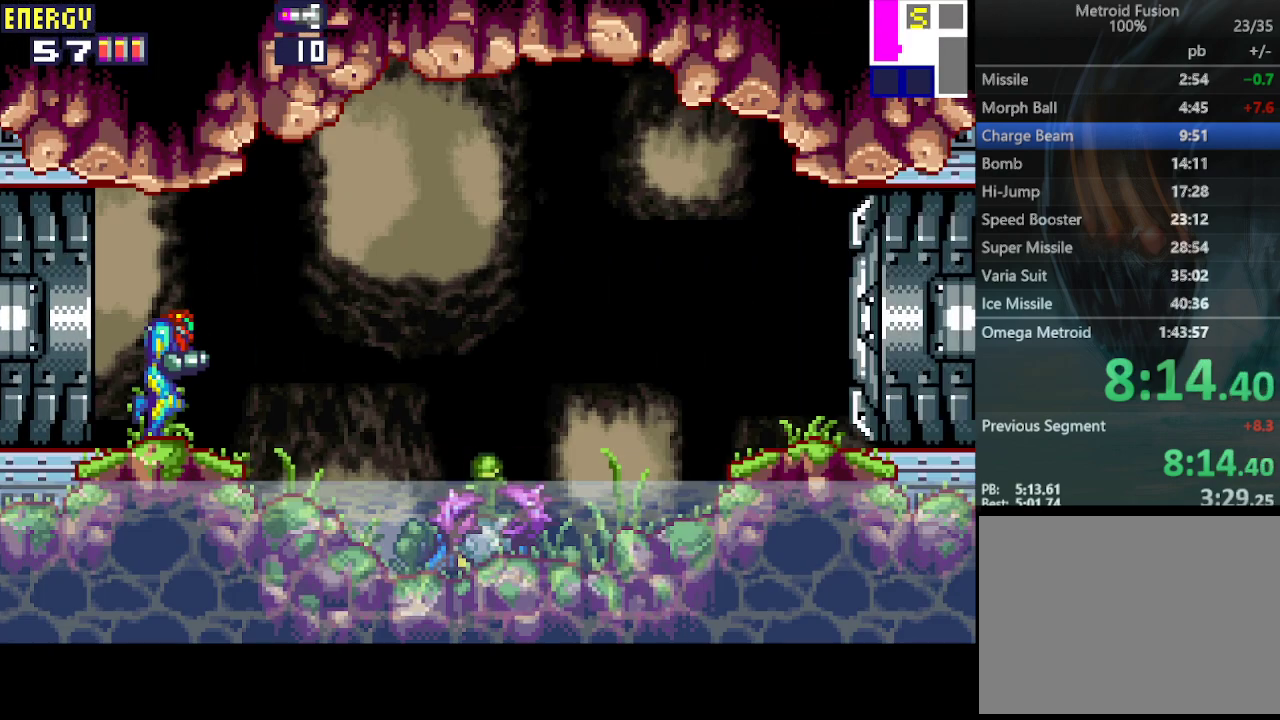
{"buttons": ["CIRCLE", "DPAD_RIGHT"], "events": [[300, "CIRCLE", "down"]]}
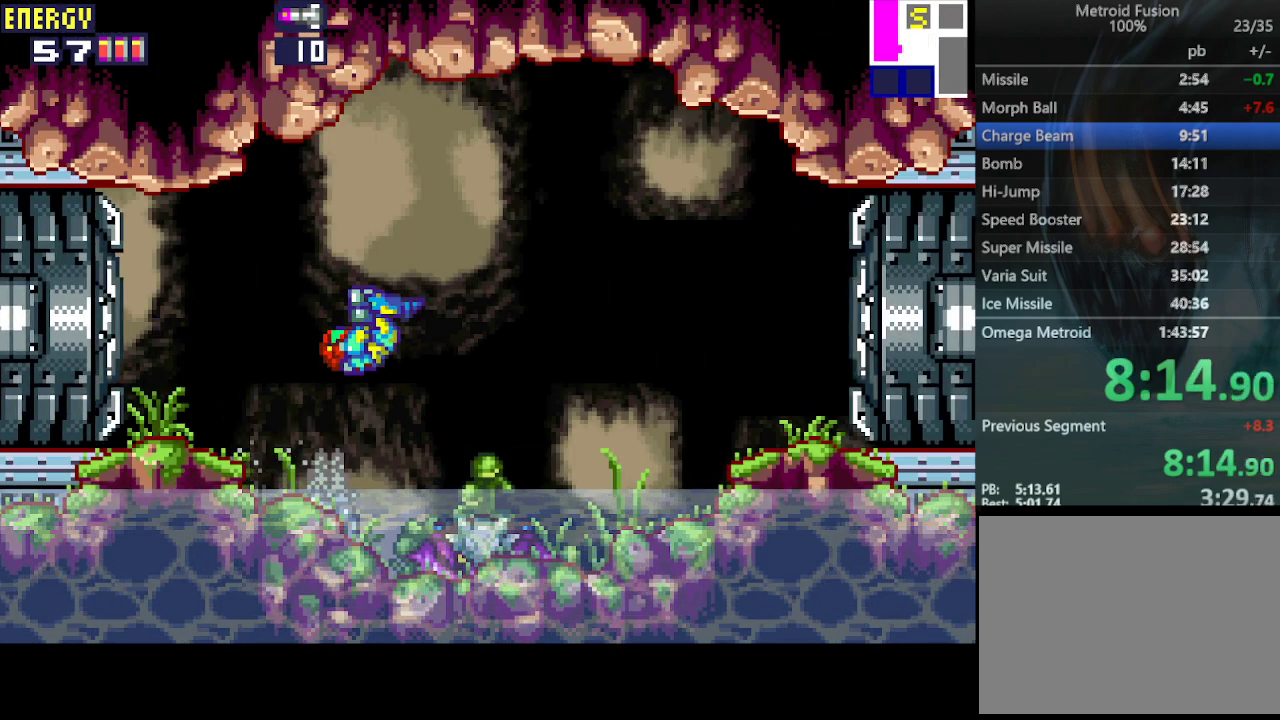
{"buttons": ["CROSS", "DPAD_RIGHT"], "events": [[467, "CROSS", "down"], [500, "CIRCLE", "up"]]}
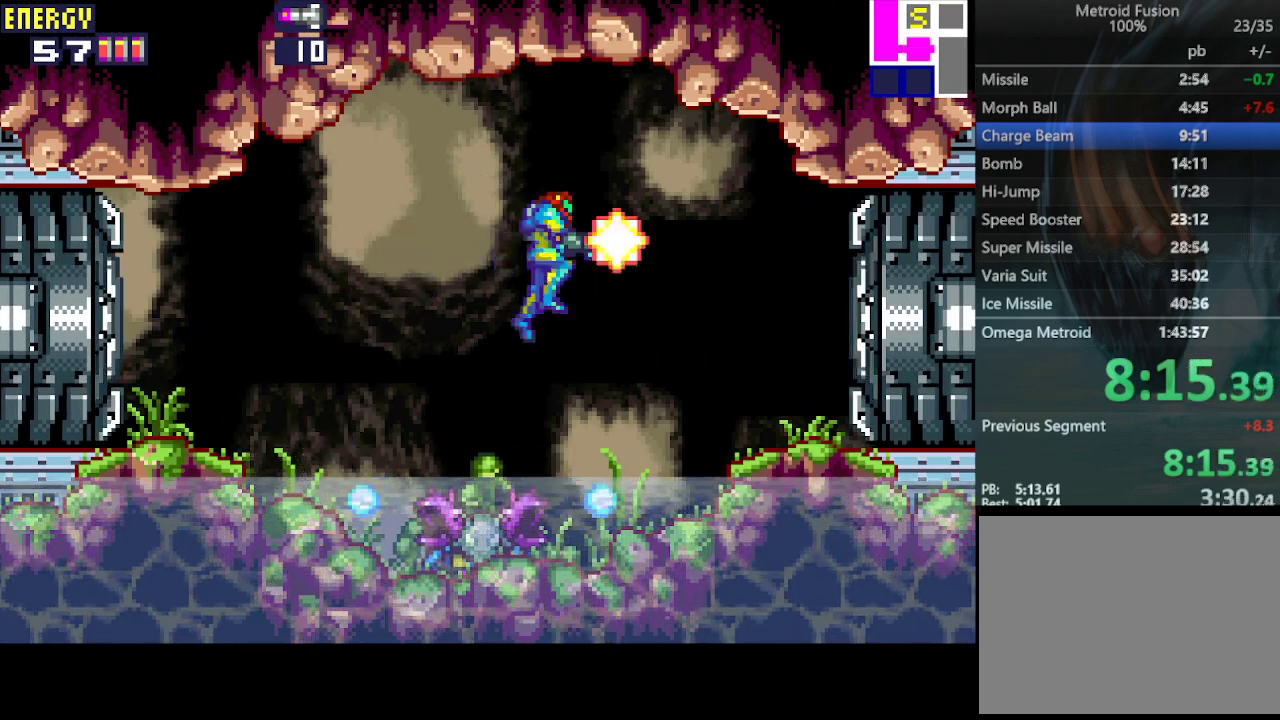
{"buttons": ["DPAD_RIGHT"], "events": [[200, "CROSS", "up"]]}
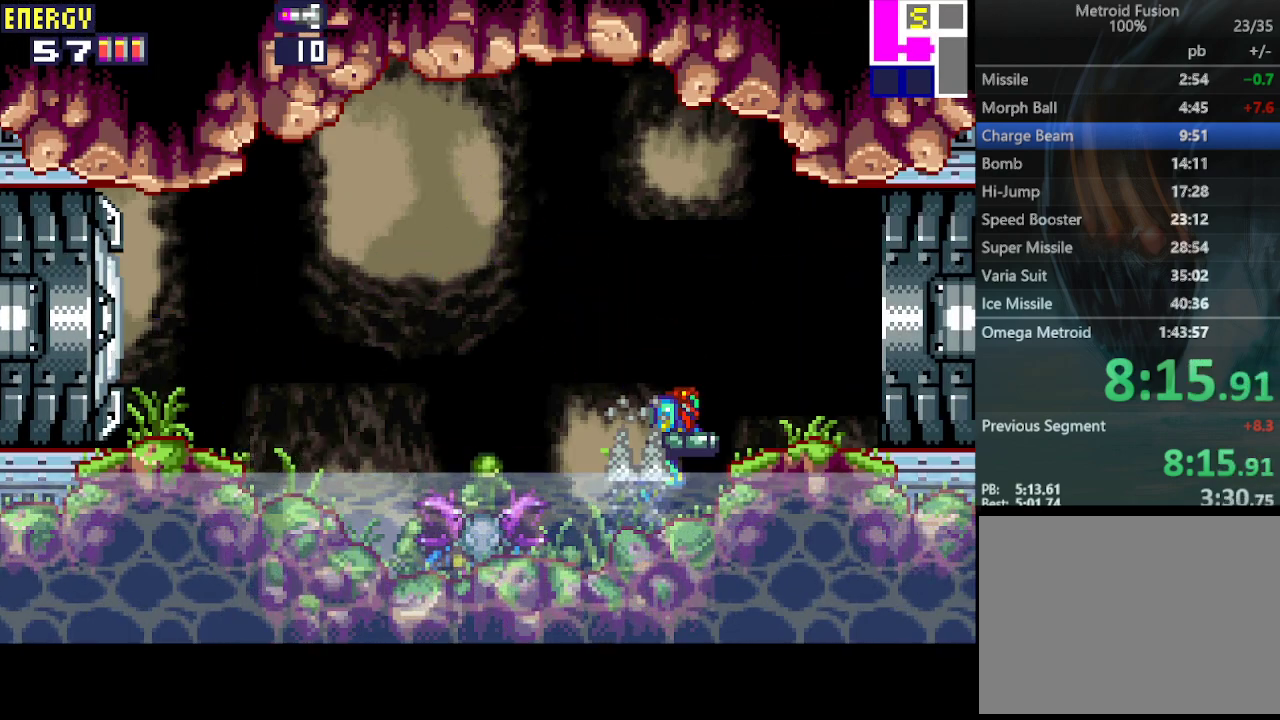
{"buttons": ["DPAD_RIGHT"], "events": []}
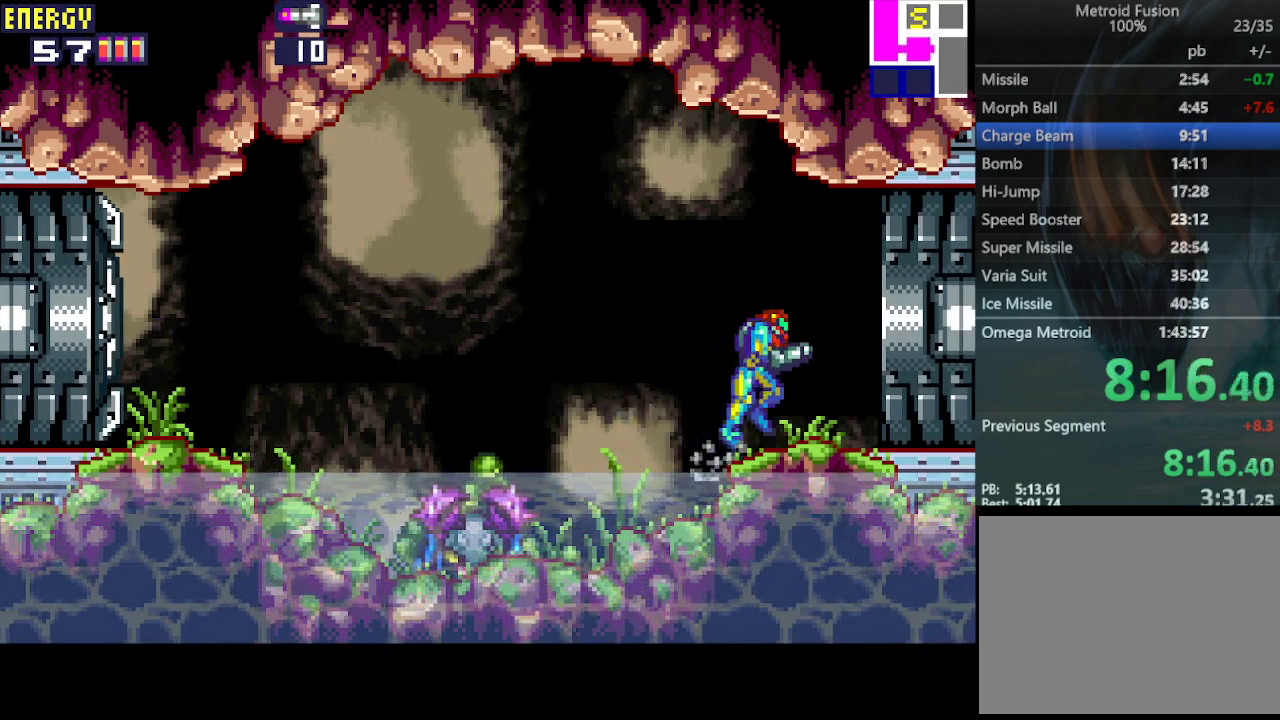
{"buttons": ["DPAD_RIGHT"], "events": []}
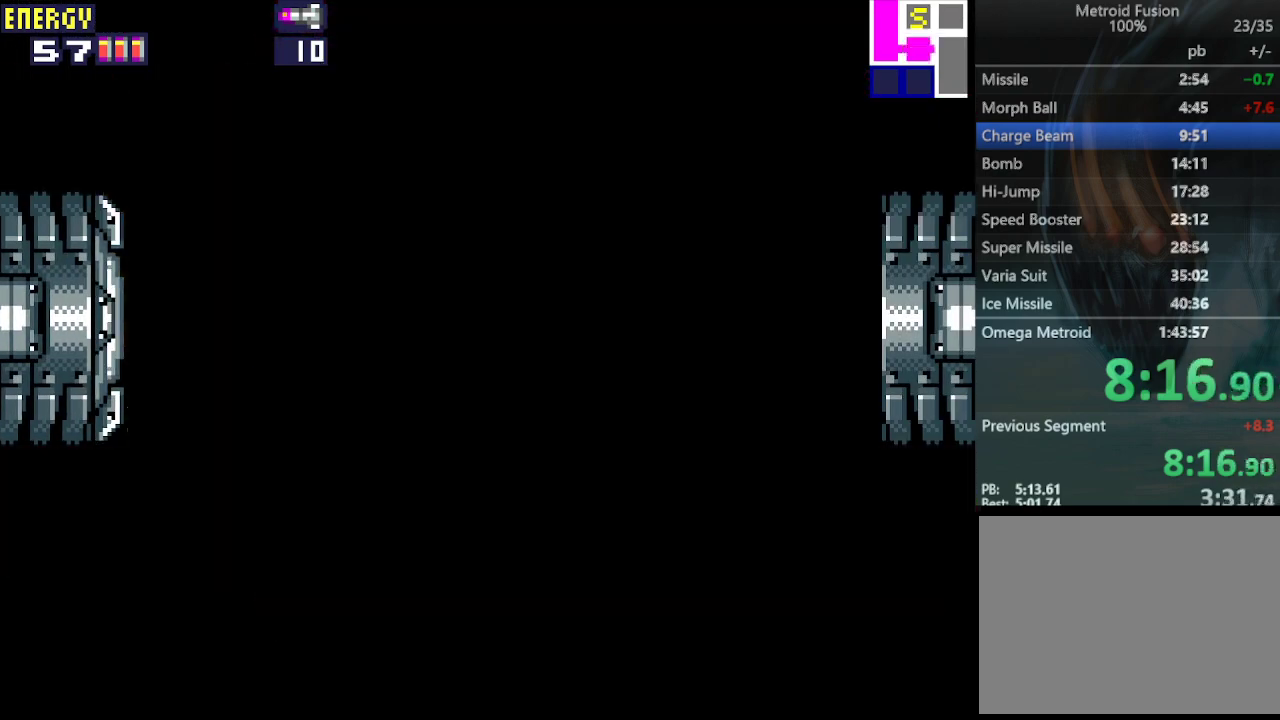
{"buttons": ["DPAD_RIGHT"], "events": []}
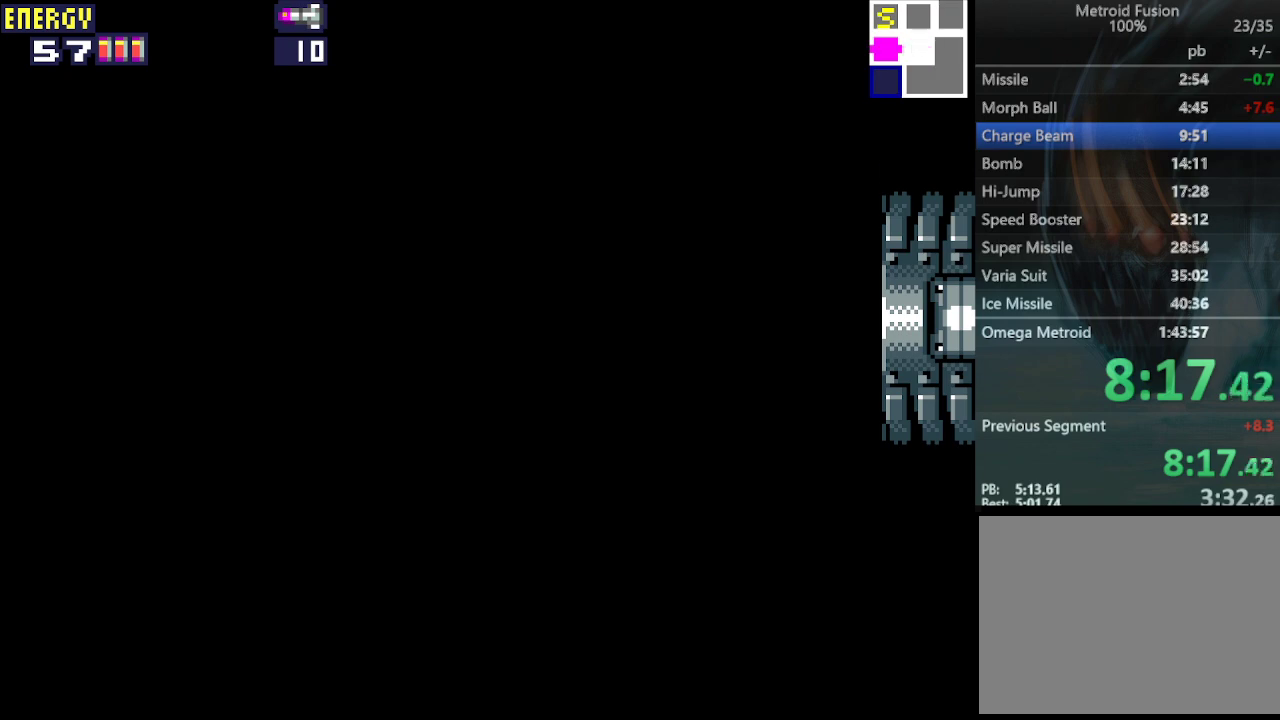
{"buttons": ["DPAD_RIGHT"], "events": []}
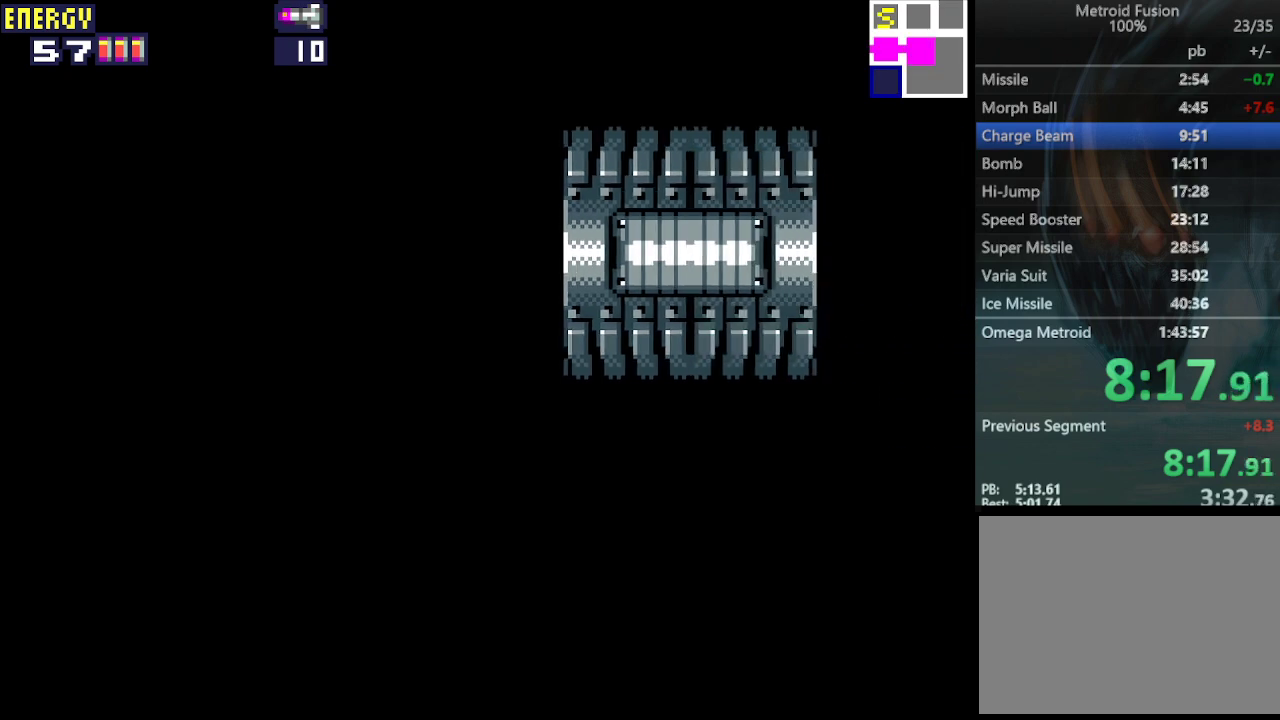
{"buttons": ["DPAD_RIGHT"], "events": []}
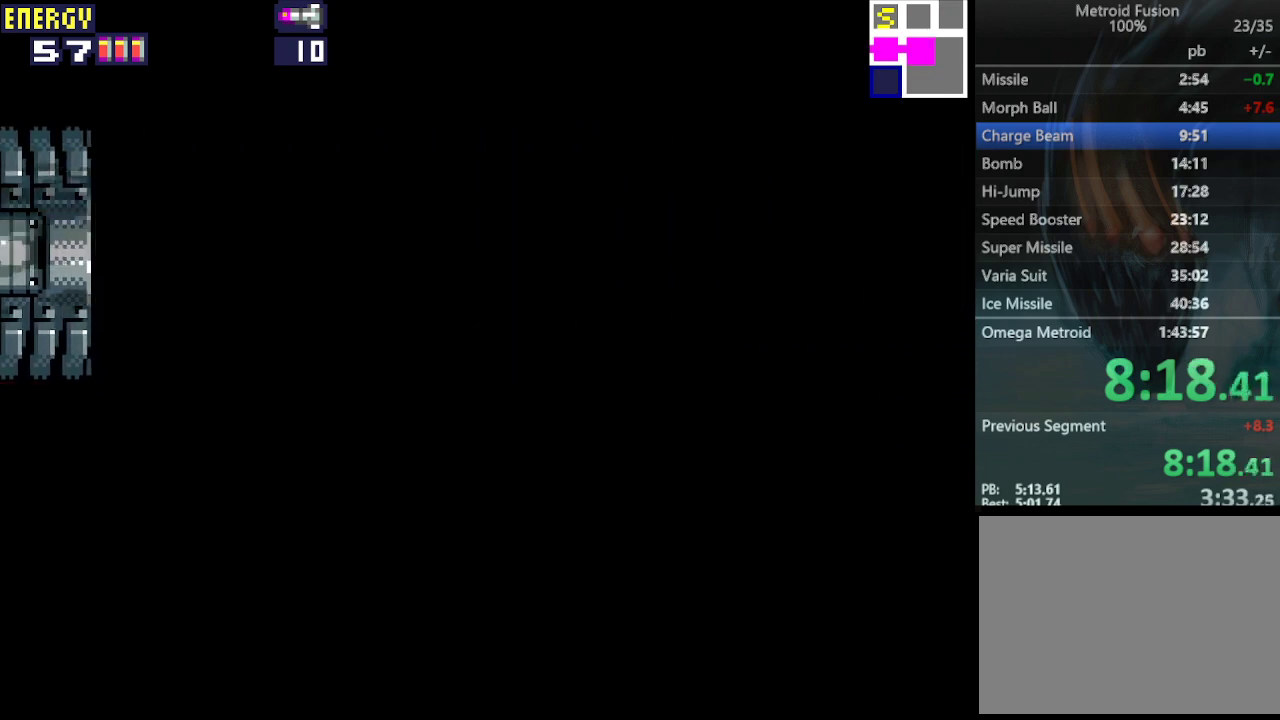
{"buttons": ["DPAD_RIGHT"], "events": [[267, "CIRCLE", "down"], [500, "CIRCLE", "up"]]}
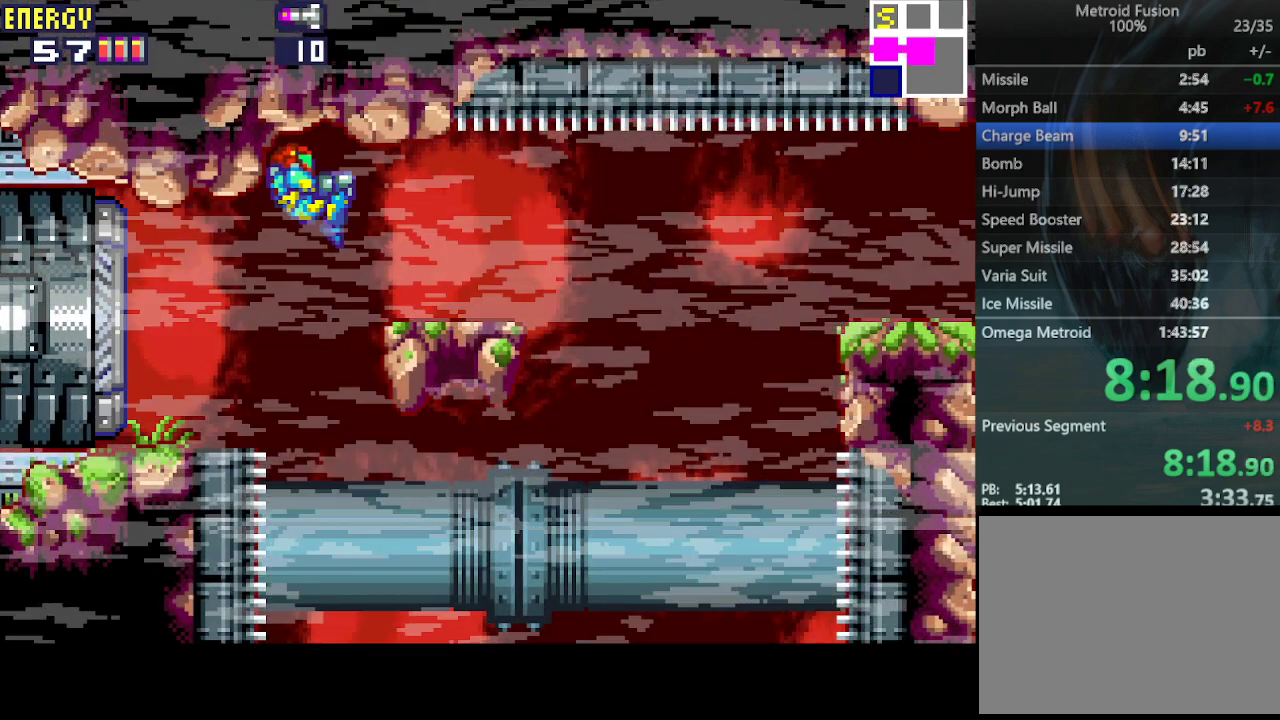
{"buttons": ["DPAD_UP", "DPAD_RIGHT"], "events": [[300, "DPAD_UP", "down"]]}
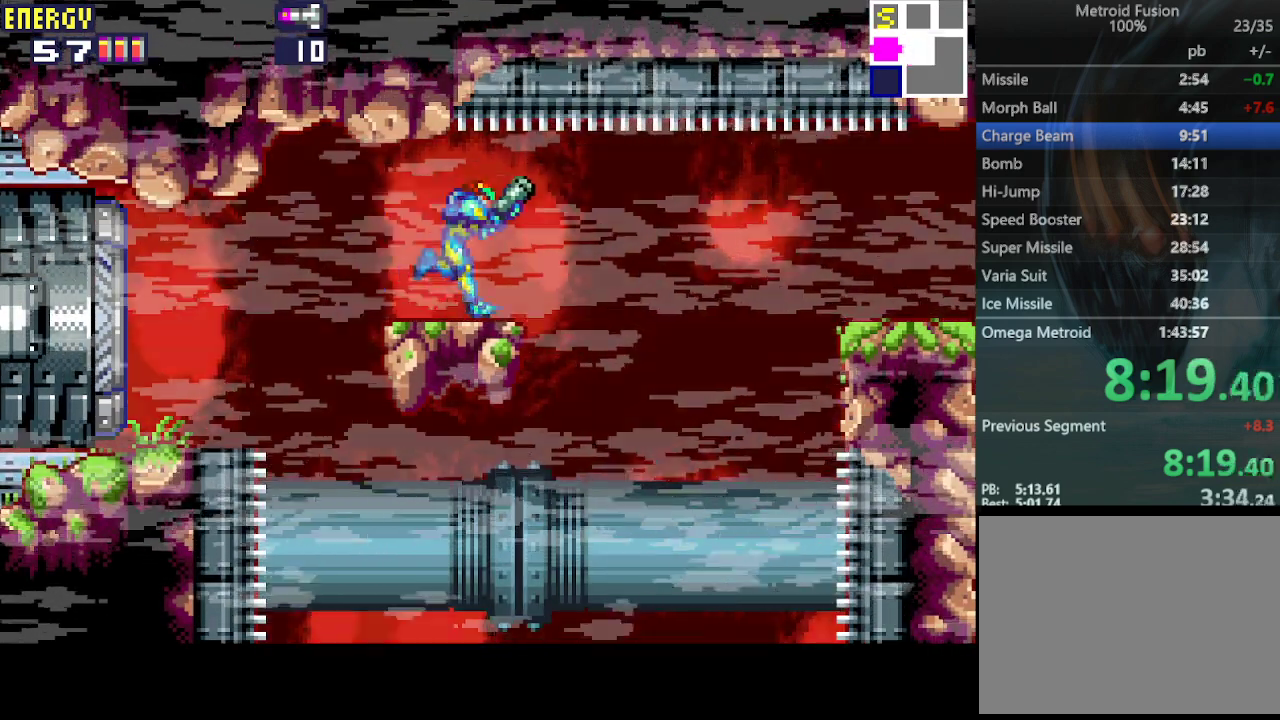
{"buttons": ["DPAD_RIGHT"], "events": [[33, "CIRCLE", "down"], [300, "CIRCLE", "up"], [333, "DPAD_UP", "up"]]}
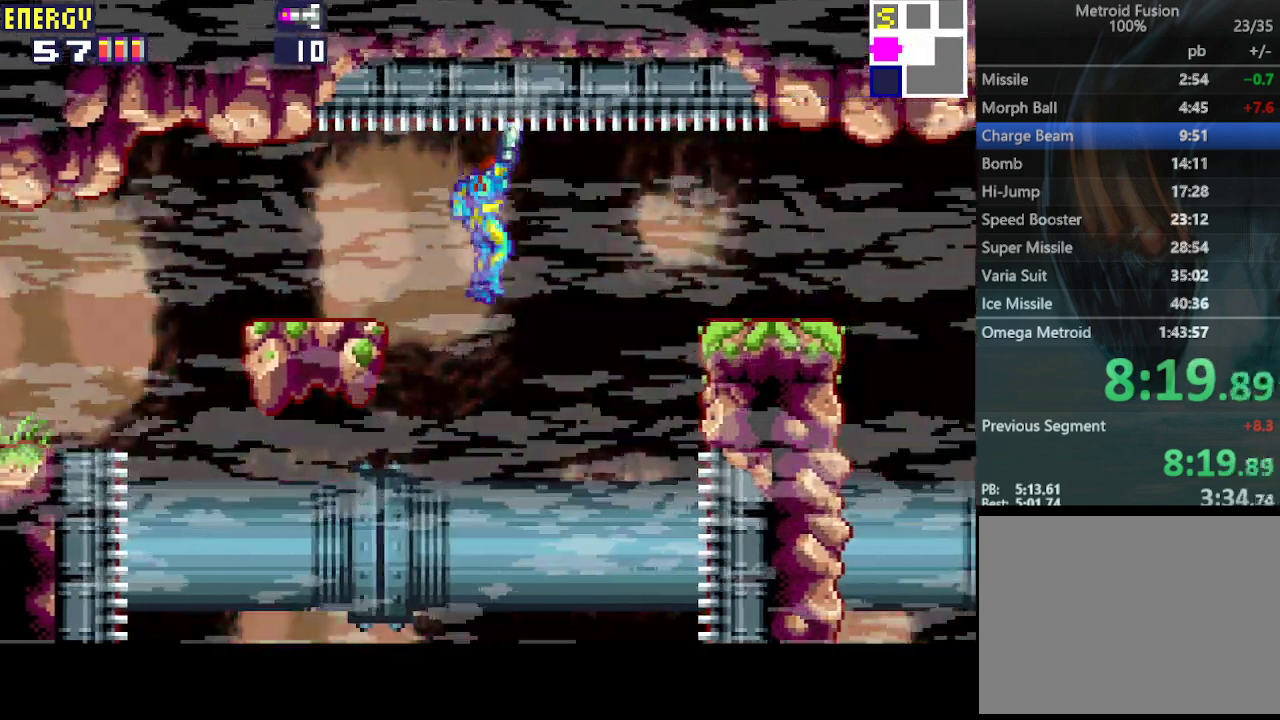
{"buttons": ["DPAD_RIGHT"], "events": []}
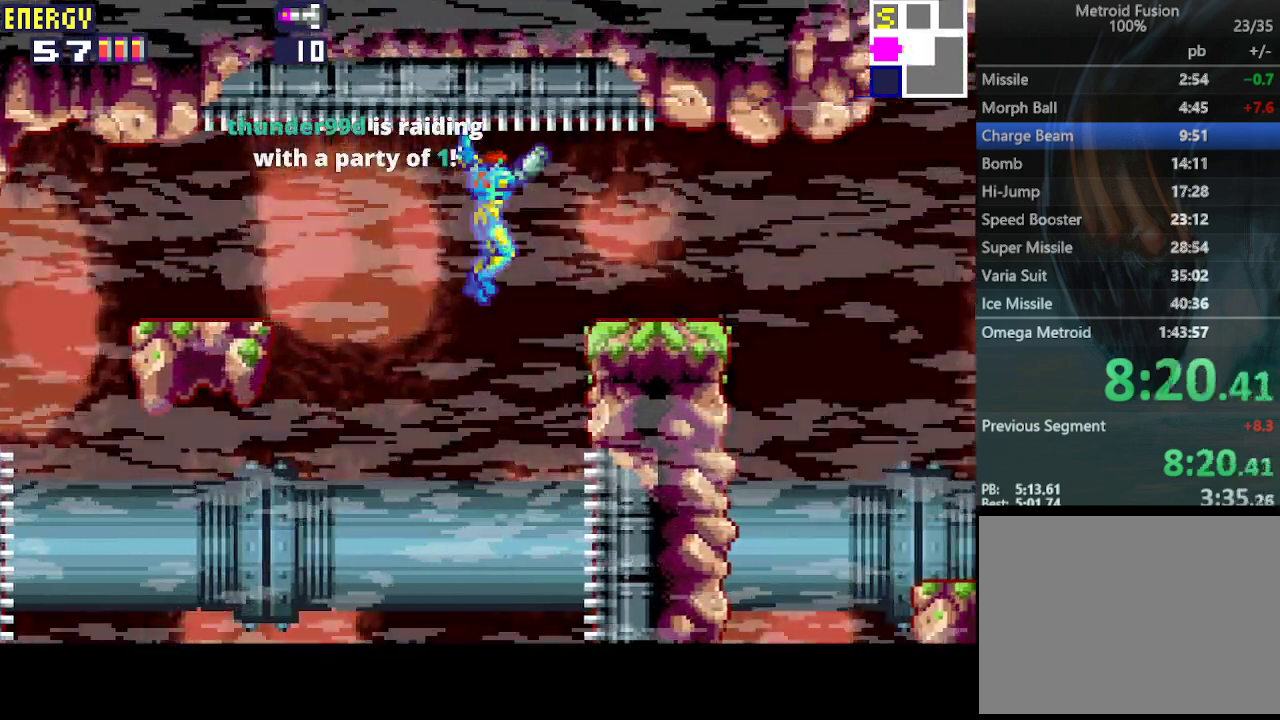
{"buttons": ["DPAD_RIGHT"], "events": [[233, "CIRCLE", "down"], [333, "CIRCLE", "up"]]}
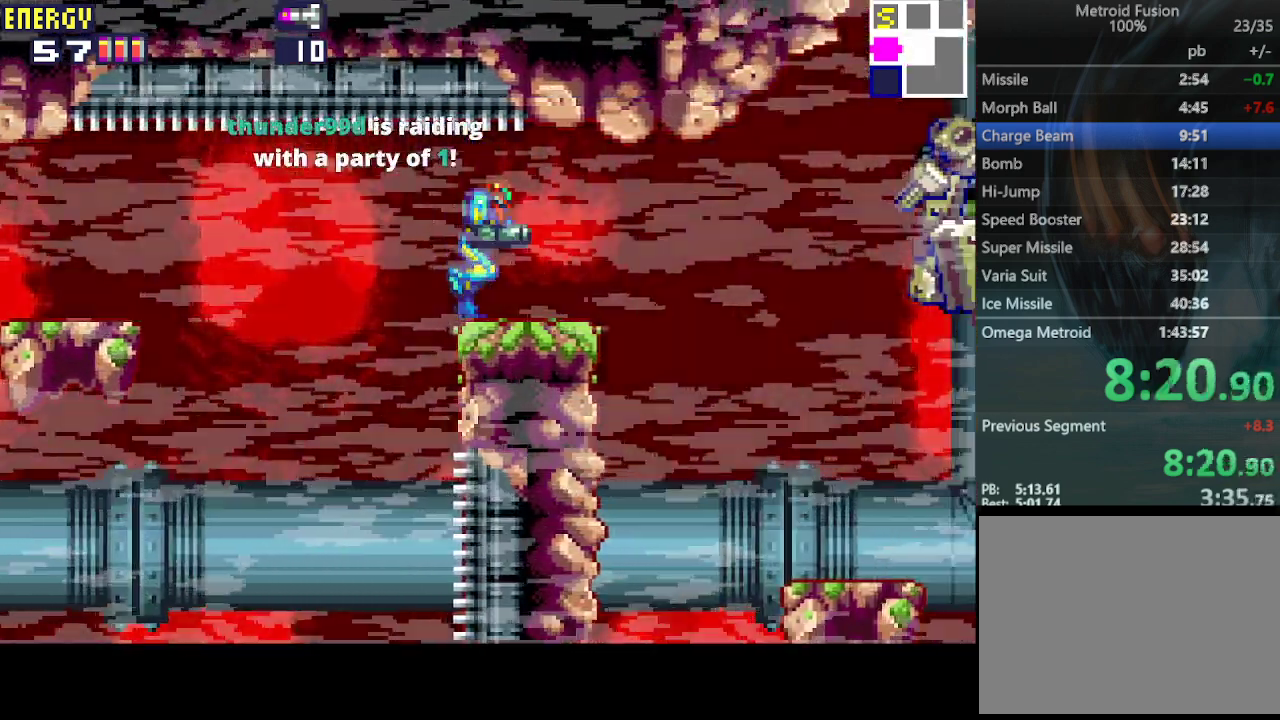
{"buttons": ["CROSS", "DPAD_RIGHT"], "events": [[67, "CROSS", "down"], [167, "CROSS", "up"], [233, "CROSS", "down"], [300, "CROSS", "up"], [367, "CROSS", "down"], [433, "CROSS", "up"], [500, "CROSS", "down"]]}
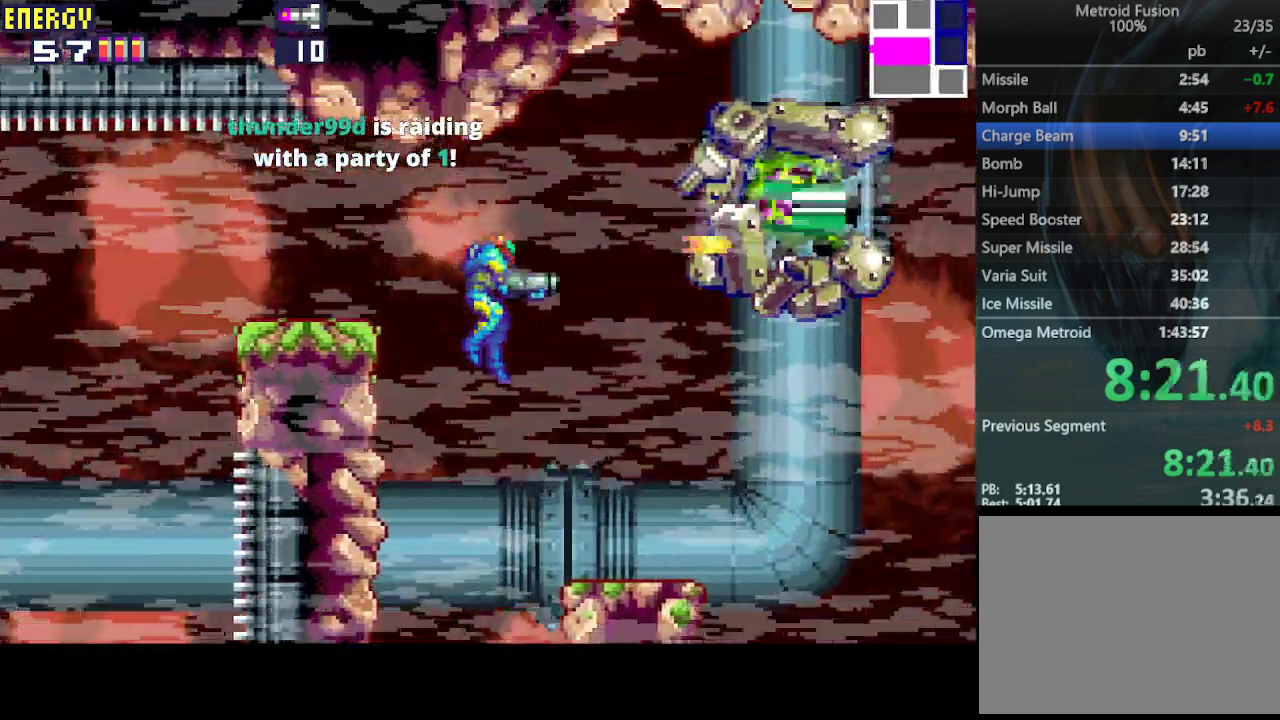
{"buttons": ["DPAD_RIGHT"], "events": [[100, "CROSS", "up"]]}
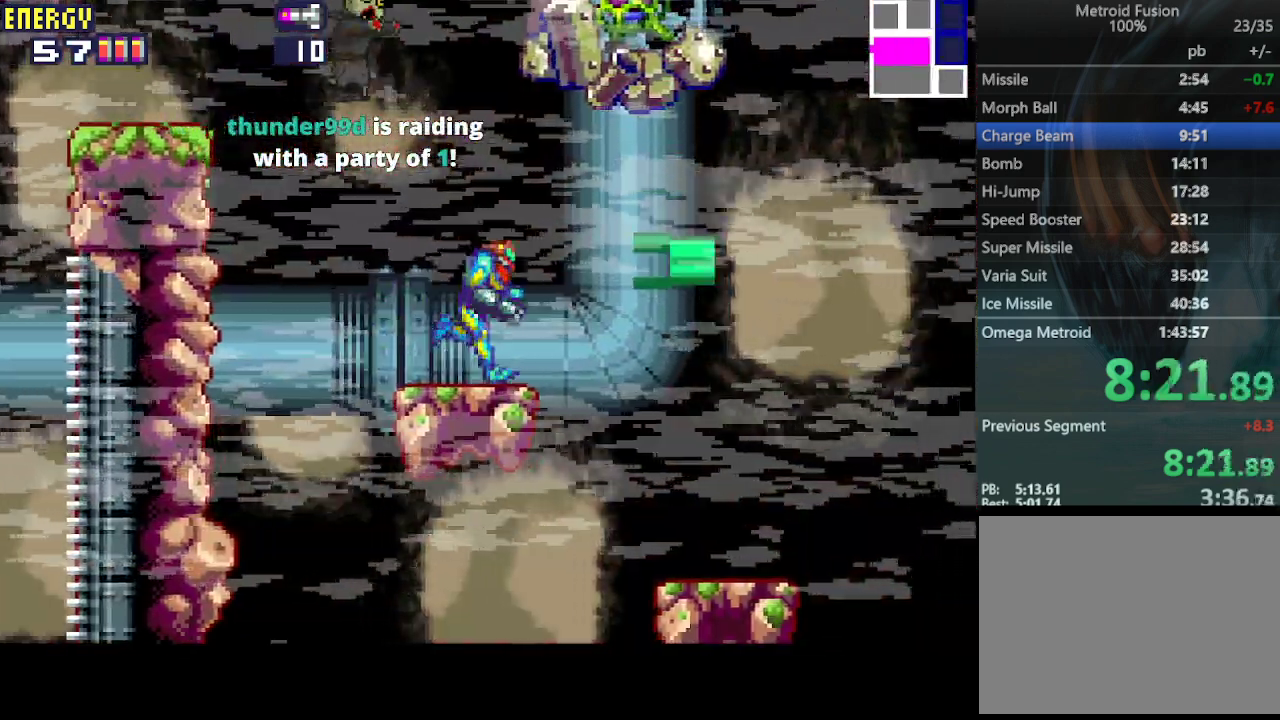
{"buttons": ["DPAD_RIGHT"], "events": []}
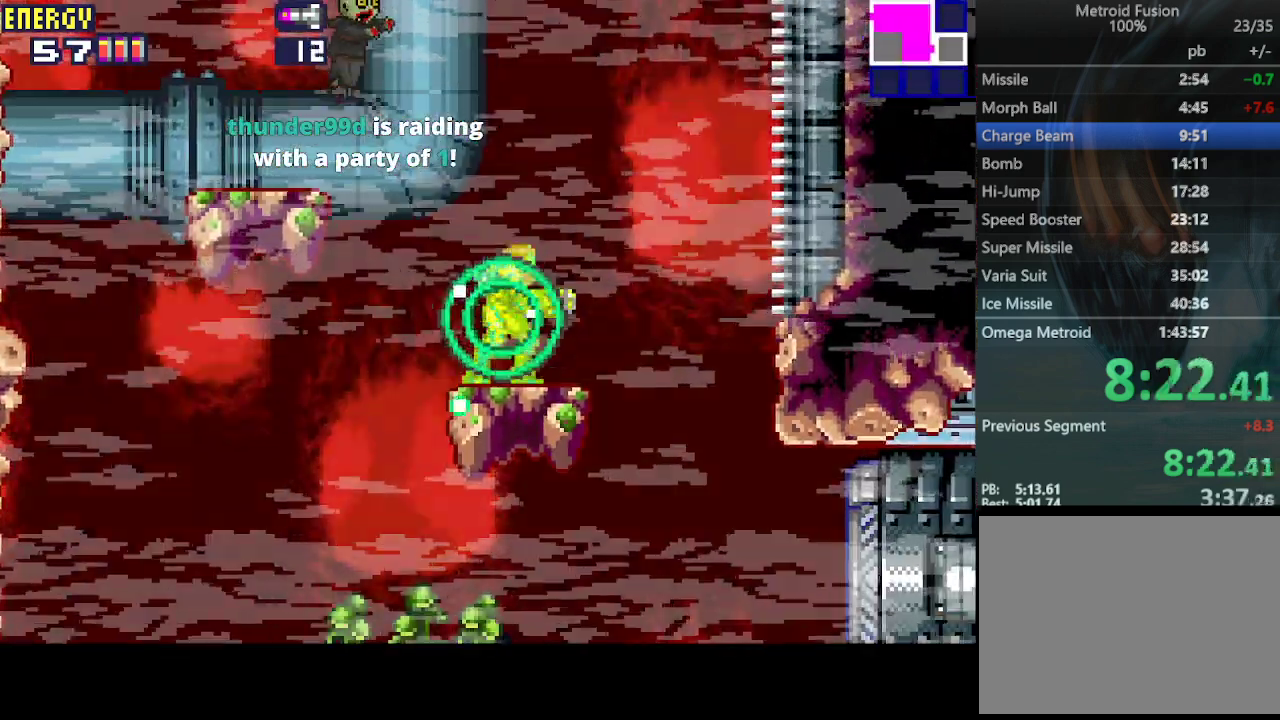
{"buttons": ["CIRCLE", "DPAD_RIGHT"], "events": [[200, "CIRCLE", "down"]]}